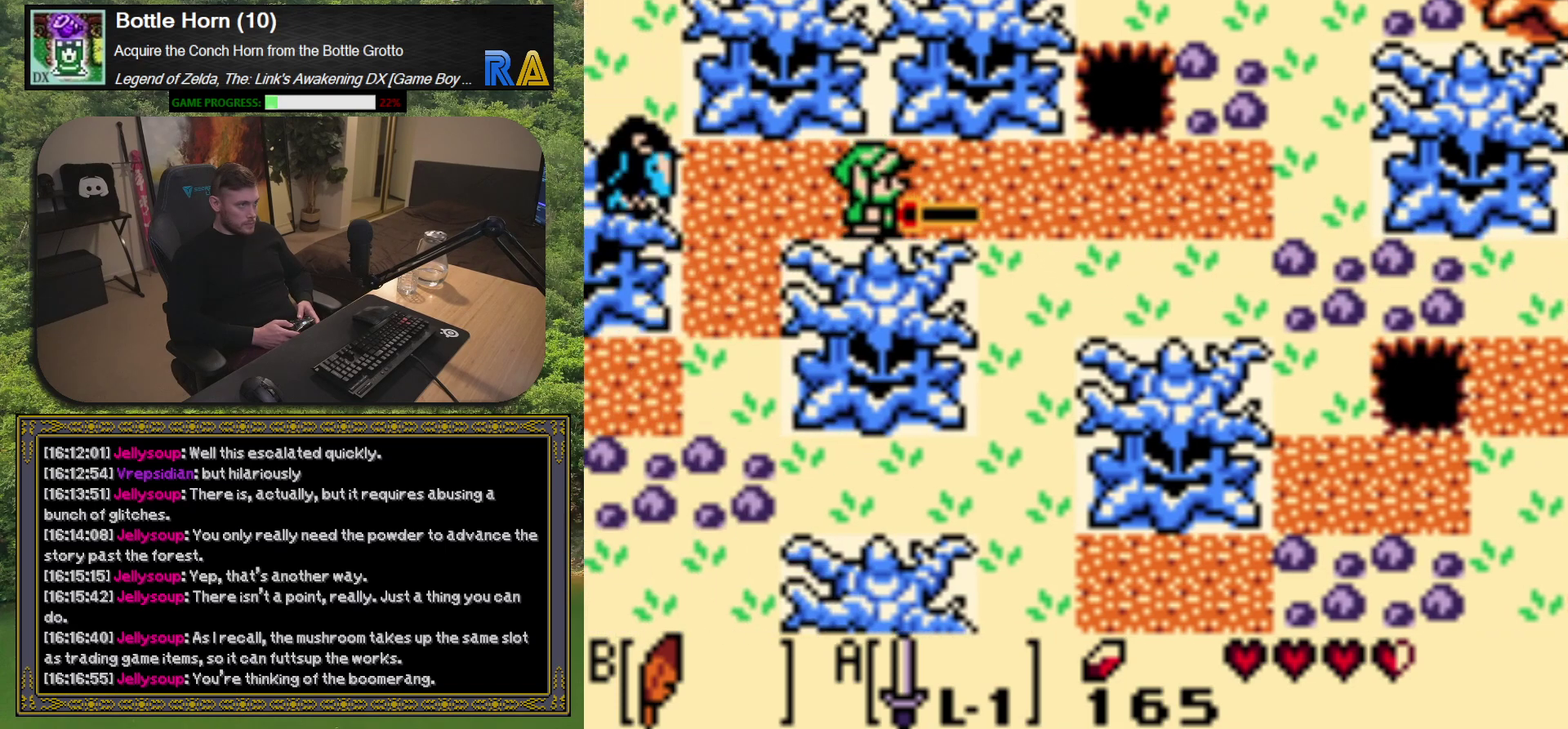
Gameplay with a controller (Xbox layout); each line is a JSON object with the inputs held at the frame after it. "events" lists button and stick changes between this image and that frame as [ms after this image, input, new state], when the widget could be followed in between. Not read: R3 right_stick.
{"buttons": ["A"], "left_stick": "center", "events": []}
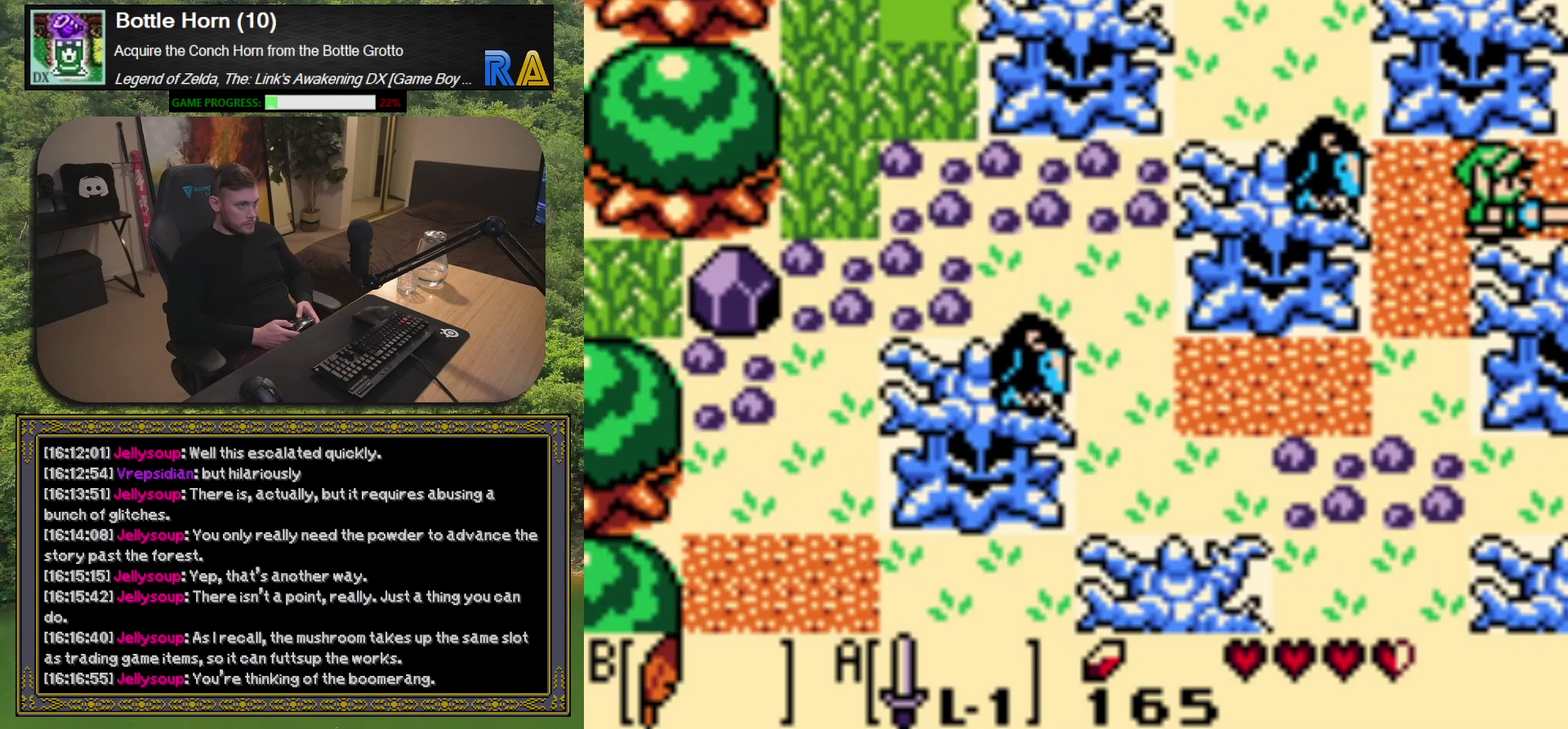
{"buttons": [], "left_stick": "center", "events": [[100, "DPAD_LEFT", "down"], [200, "A", "up"], [283, "DPAD_LEFT", "up"]]}
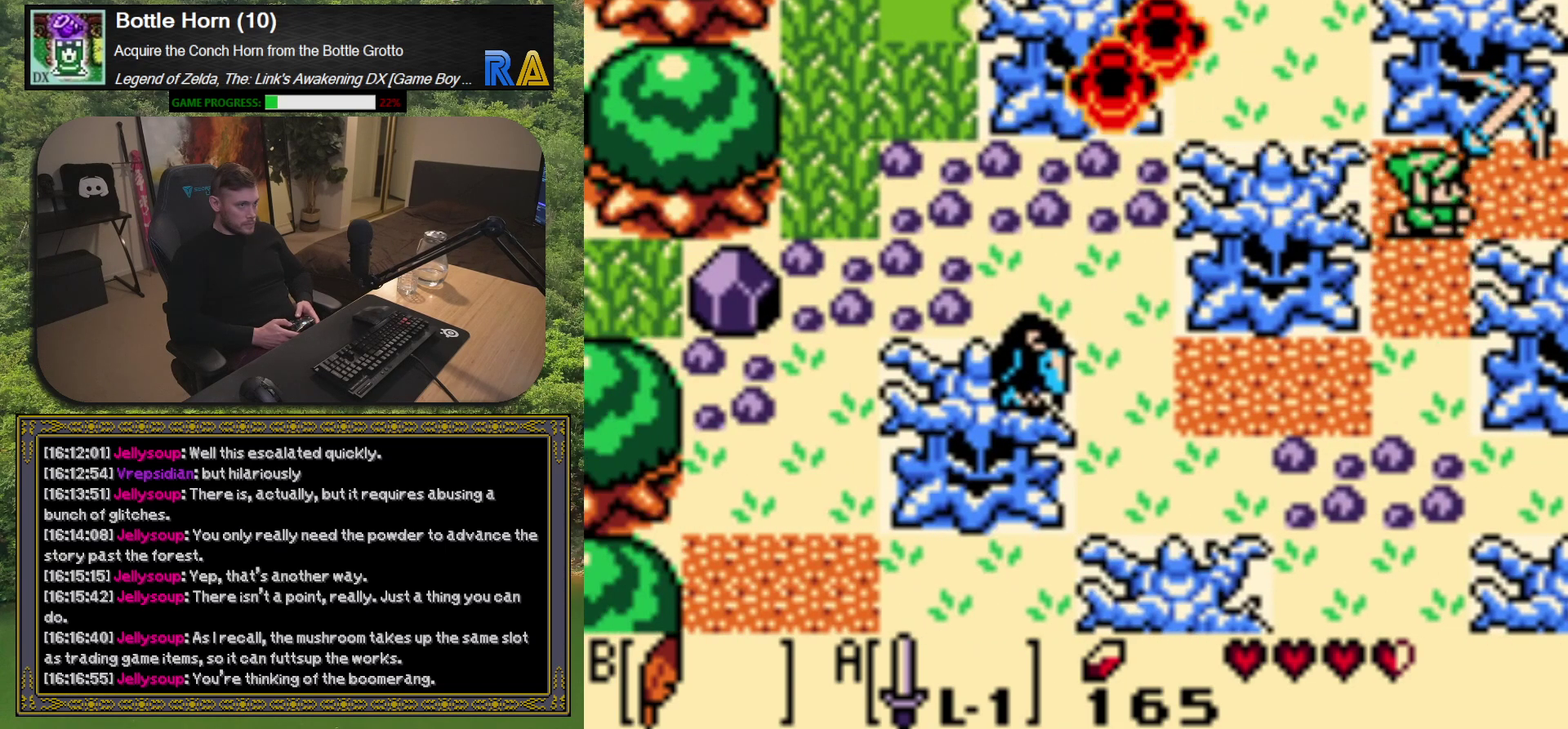
{"buttons": ["A"], "left_stick": "center", "events": [[450, "A", "down"]]}
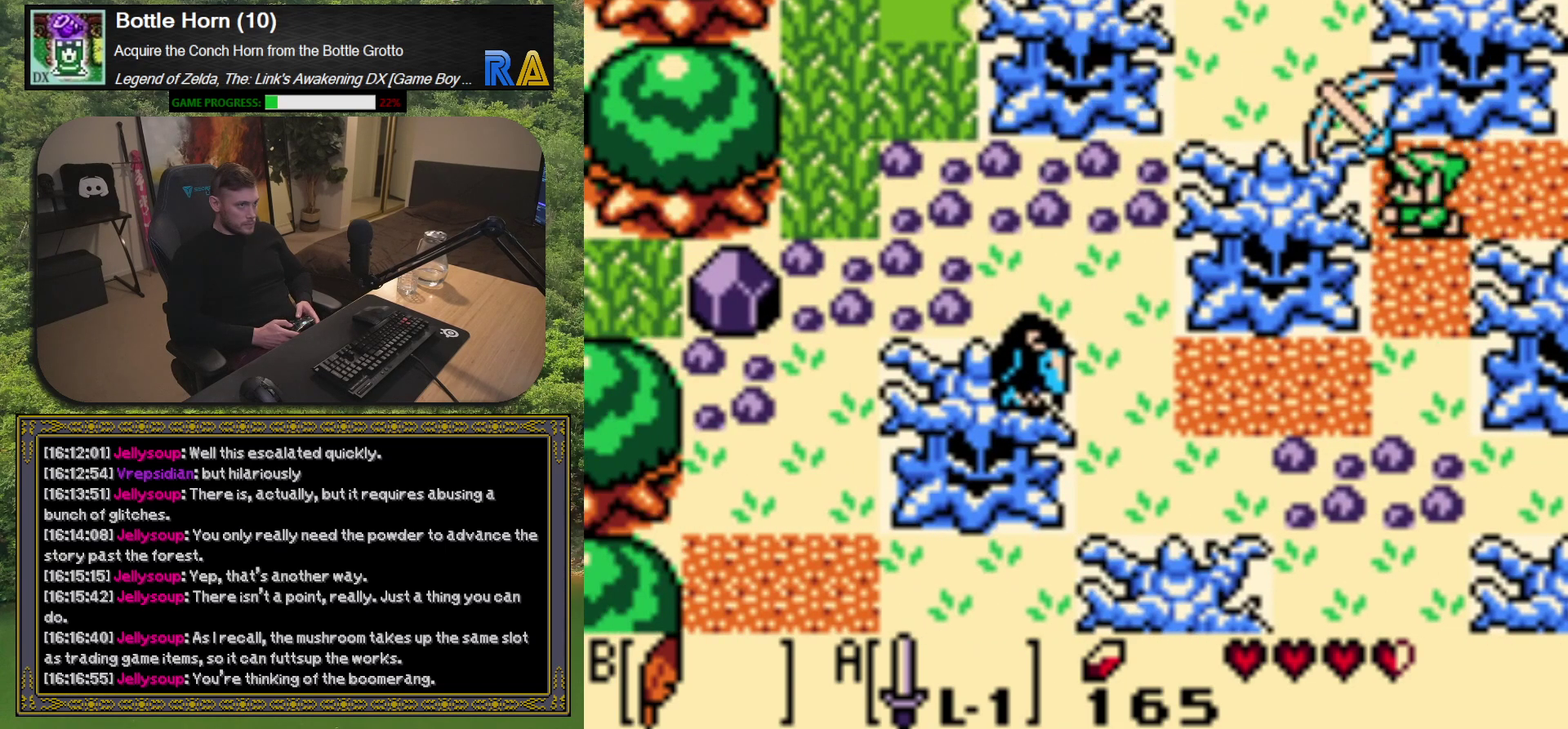
{"buttons": ["A", "DPAD_DOWN"], "left_stick": "center", "events": [[450, "DPAD_DOWN", "down"]]}
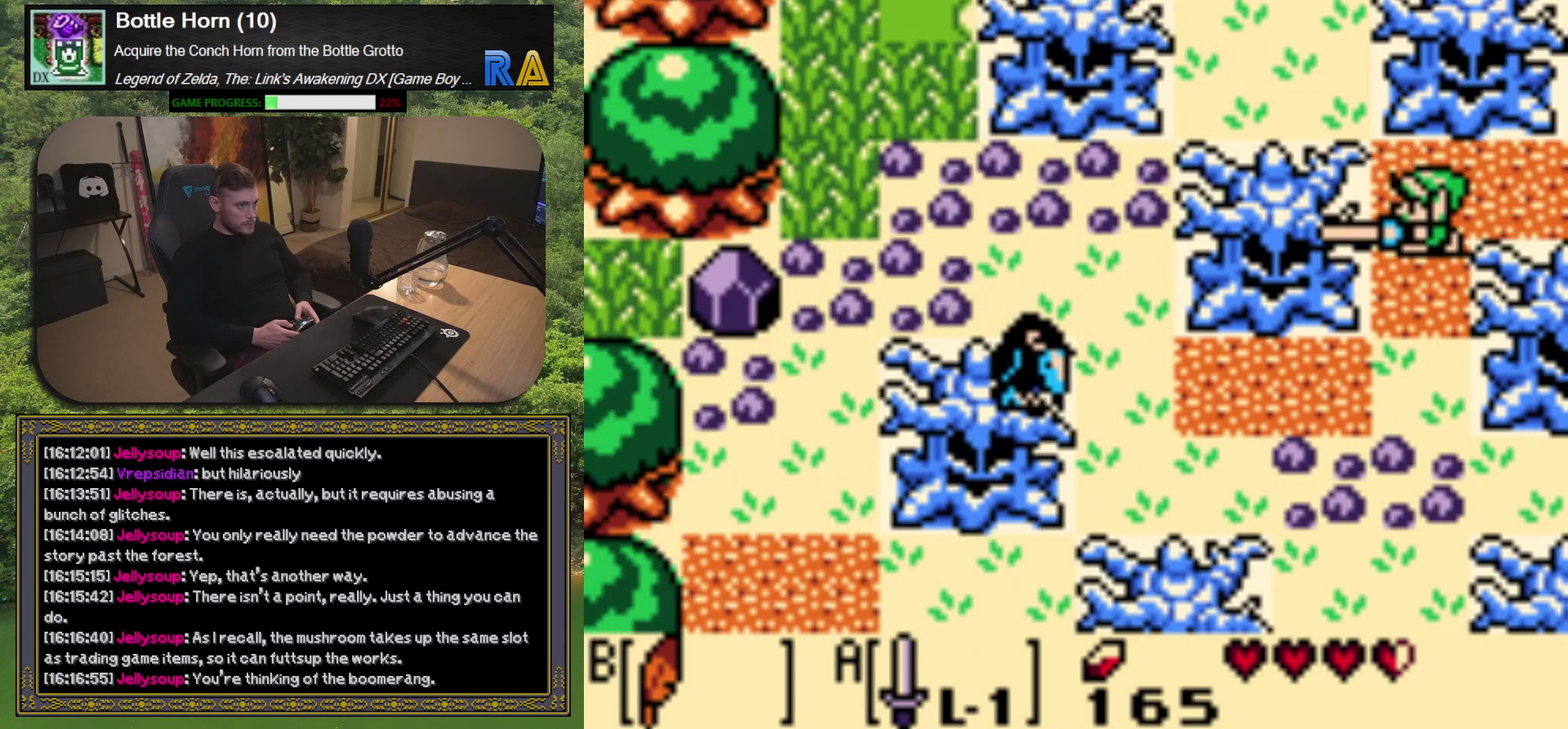
{"buttons": ["A", "DPAD_LEFT"], "left_stick": "center", "events": [[283, "DPAD_LEFT", "down"], [450, "DPAD_DOWN", "up"]]}
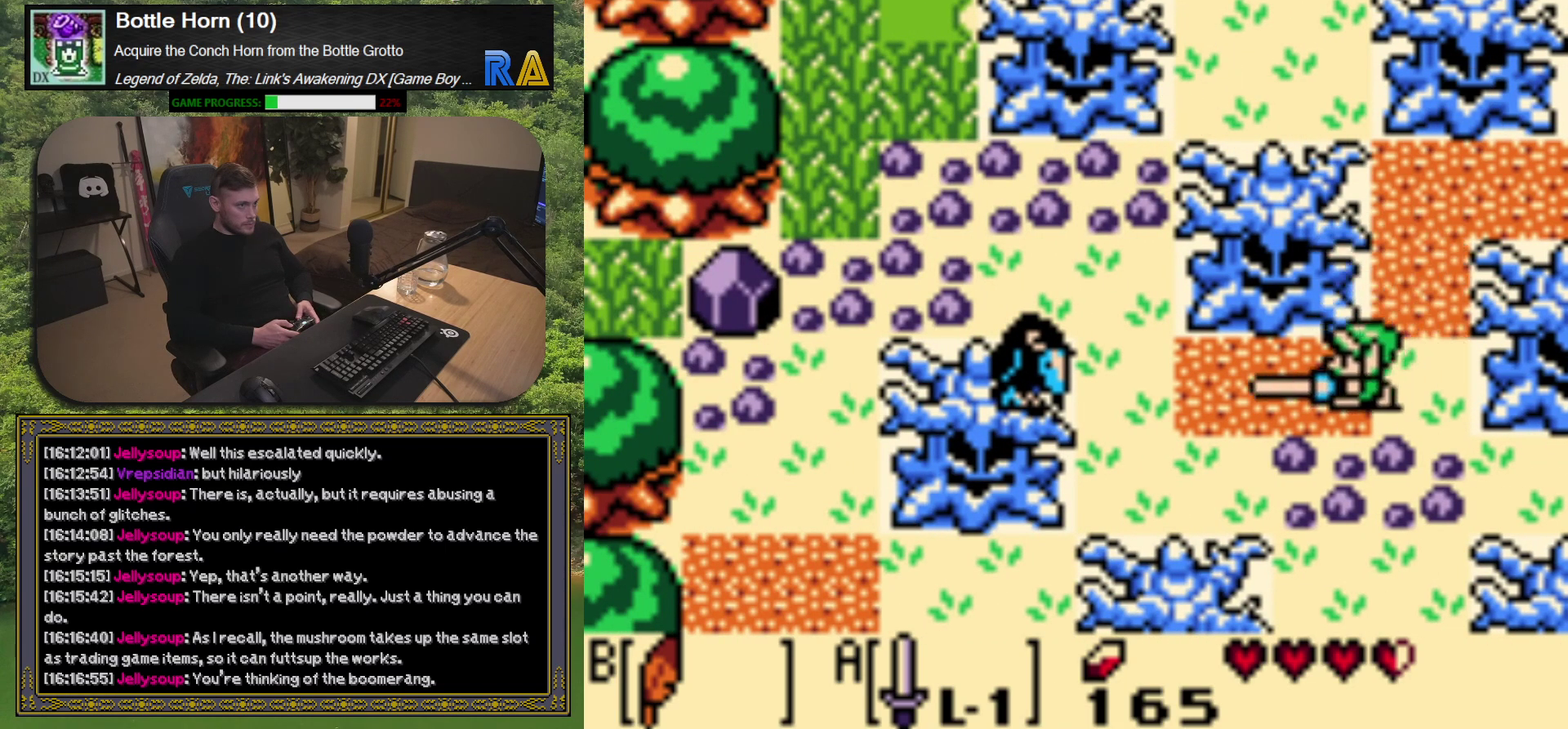
{"buttons": ["A", "DPAD_LEFT"], "left_stick": "center", "events": []}
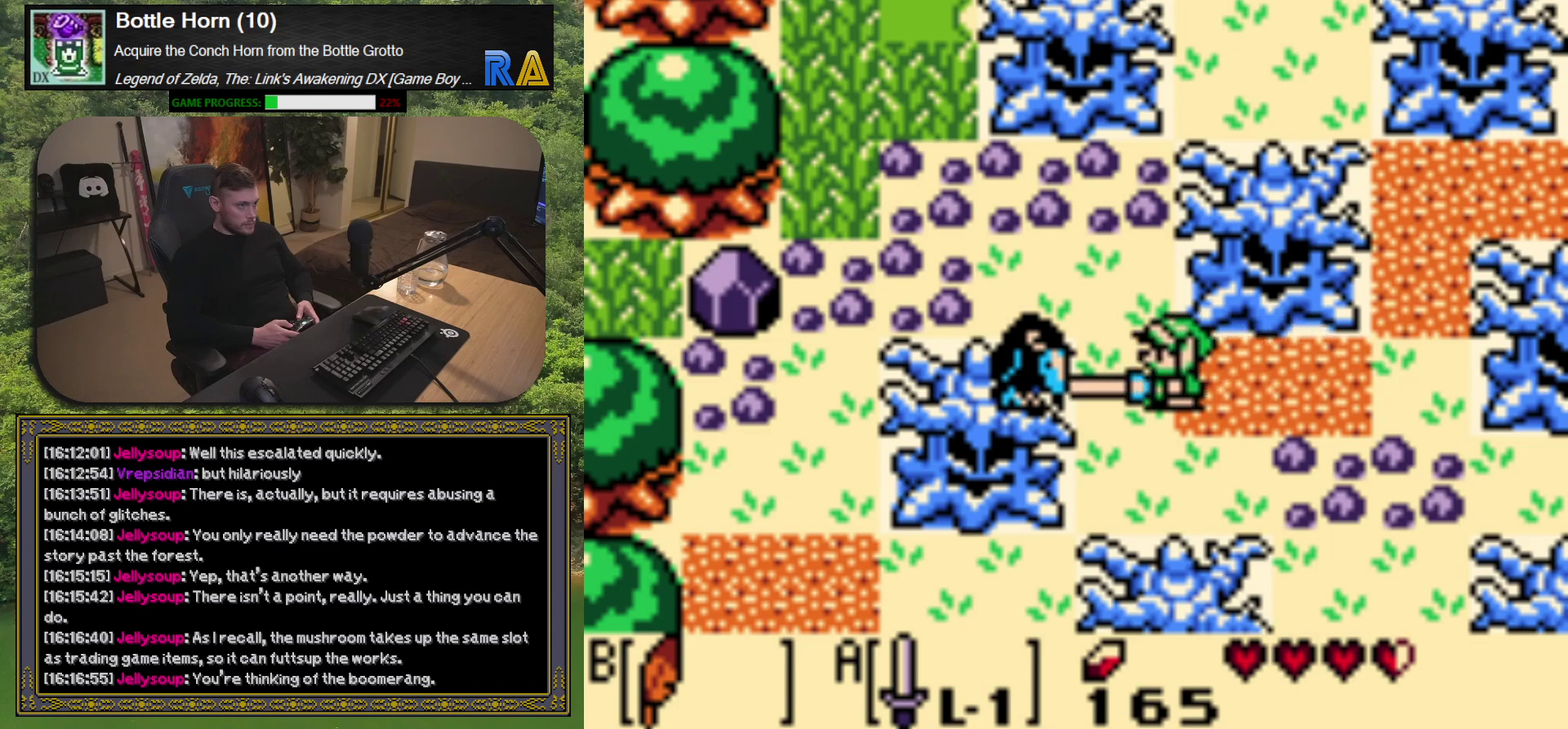
{"buttons": [], "left_stick": "center", "events": [[83, "A", "up"], [150, "DPAD_LEFT", "up"]]}
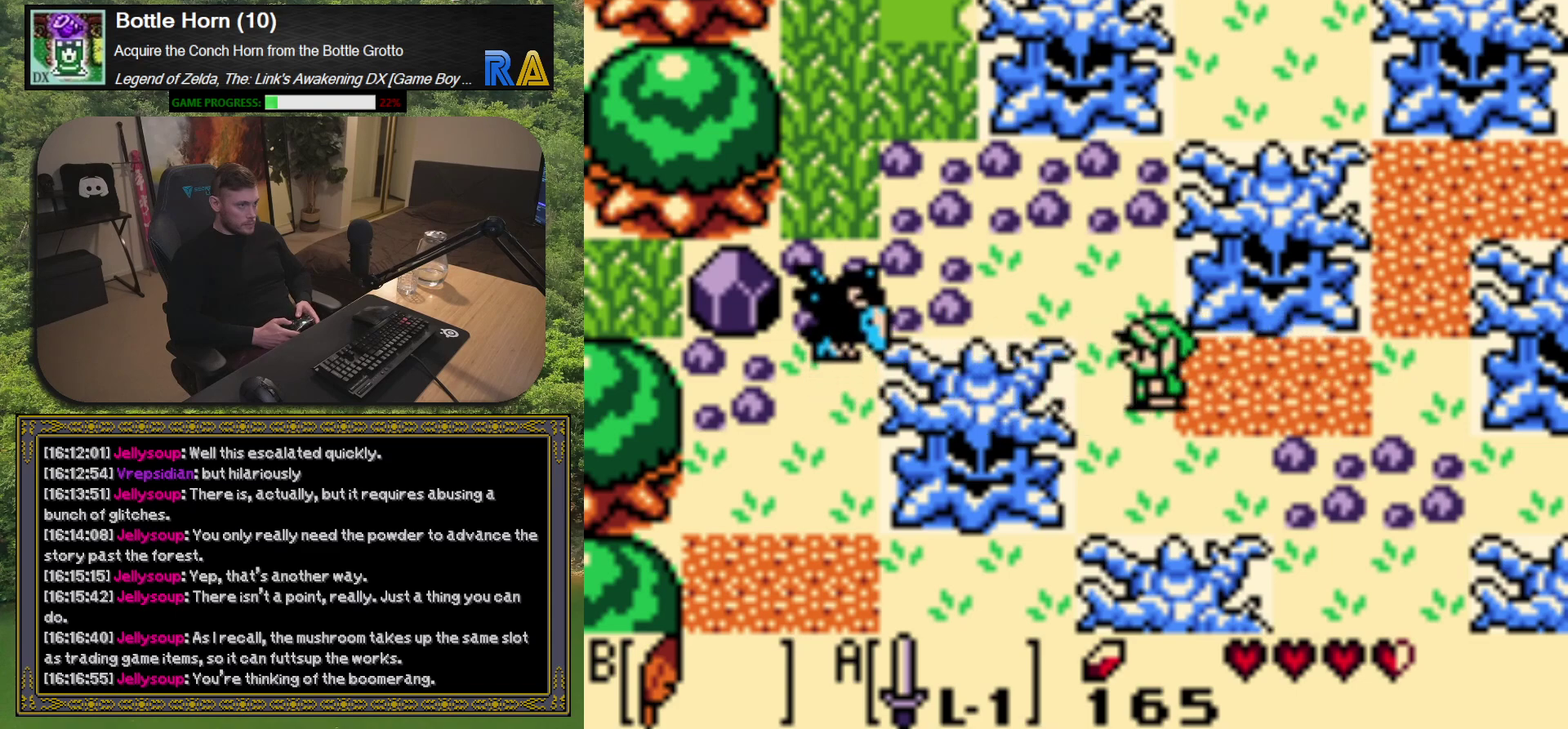
{"buttons": [], "left_stick": "center", "events": [[83, "DPAD_RIGHT", "down"], [350, "DPAD_RIGHT", "up"]]}
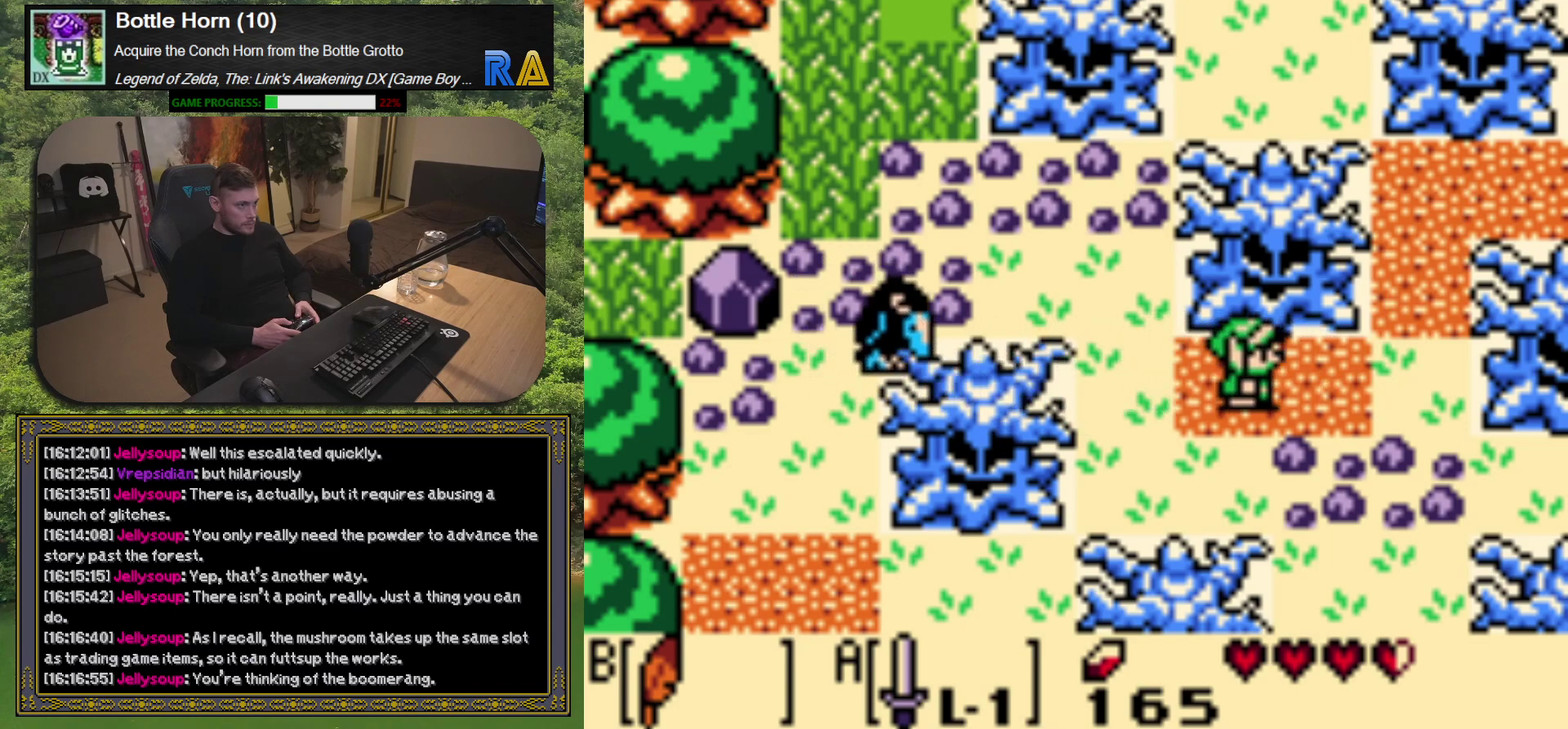
{"buttons": [], "left_stick": "center", "events": [[150, "DPAD_LEFT", "down"], [333, "DPAD_LEFT", "up"], [350, "A", "down"], [483, "A", "up"]]}
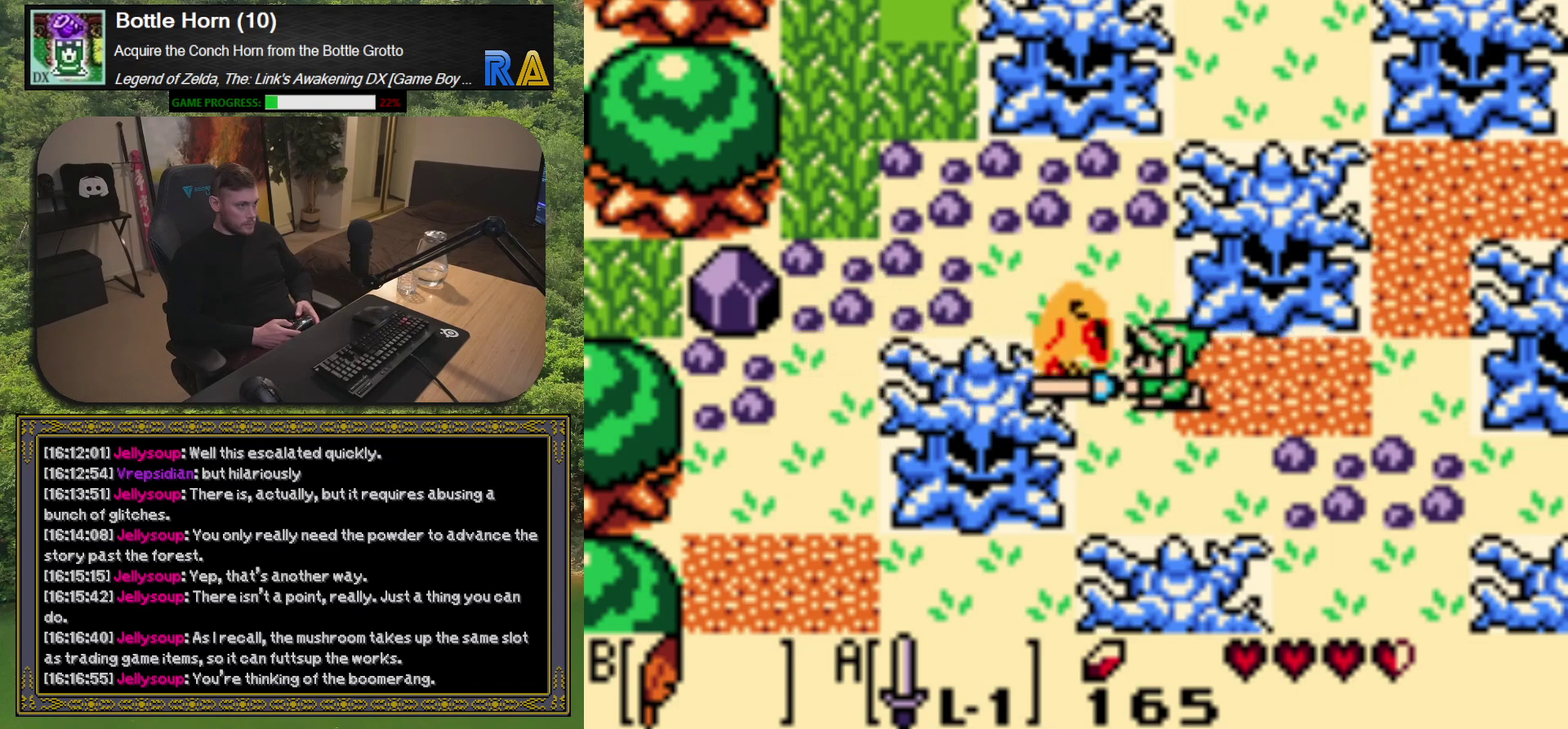
{"buttons": [], "left_stick": "center", "events": []}
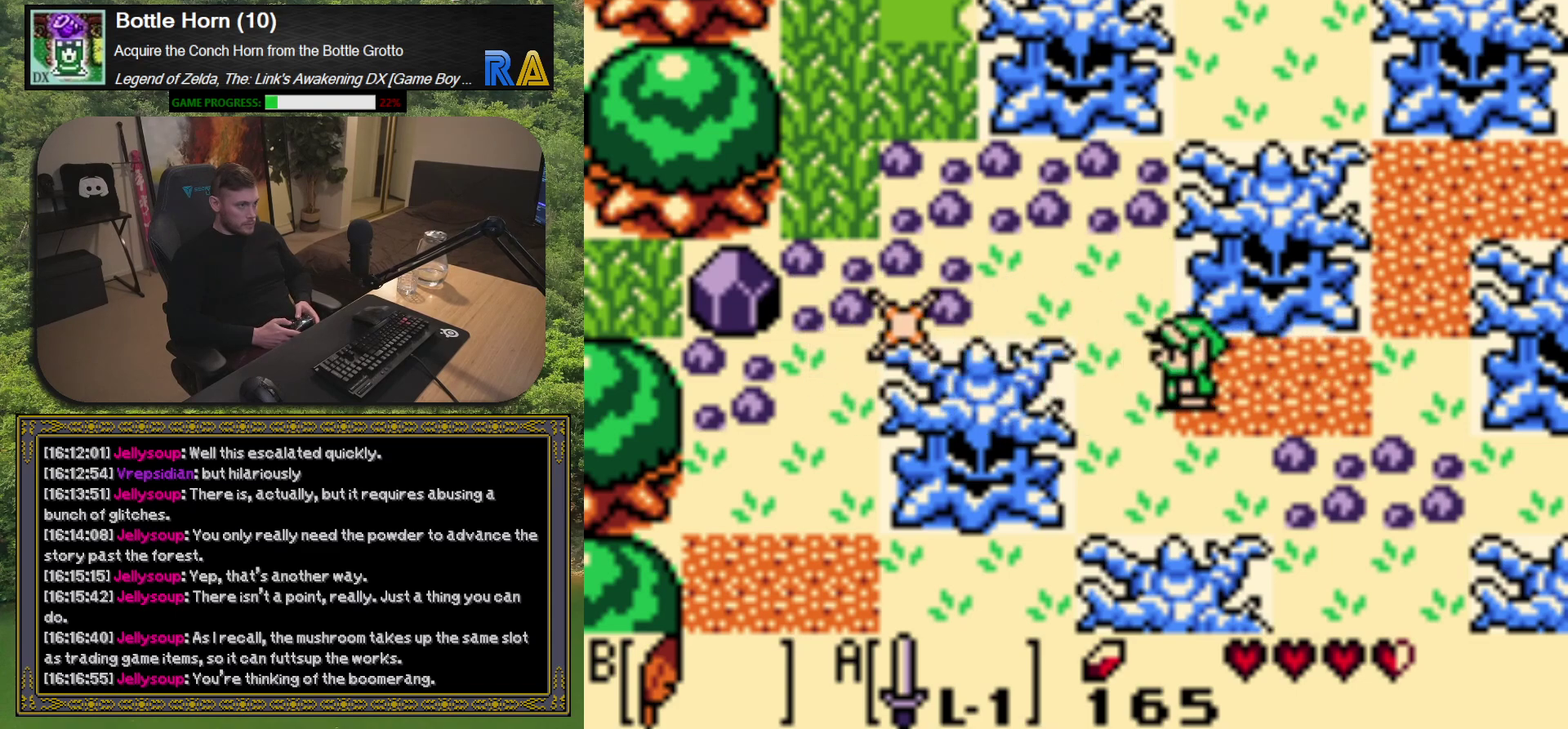
{"buttons": ["DPAD_UP", "DPAD_LEFT"], "left_stick": "center", "events": [[267, "DPAD_LEFT", "down"], [300, "DPAD_UP", "down"]]}
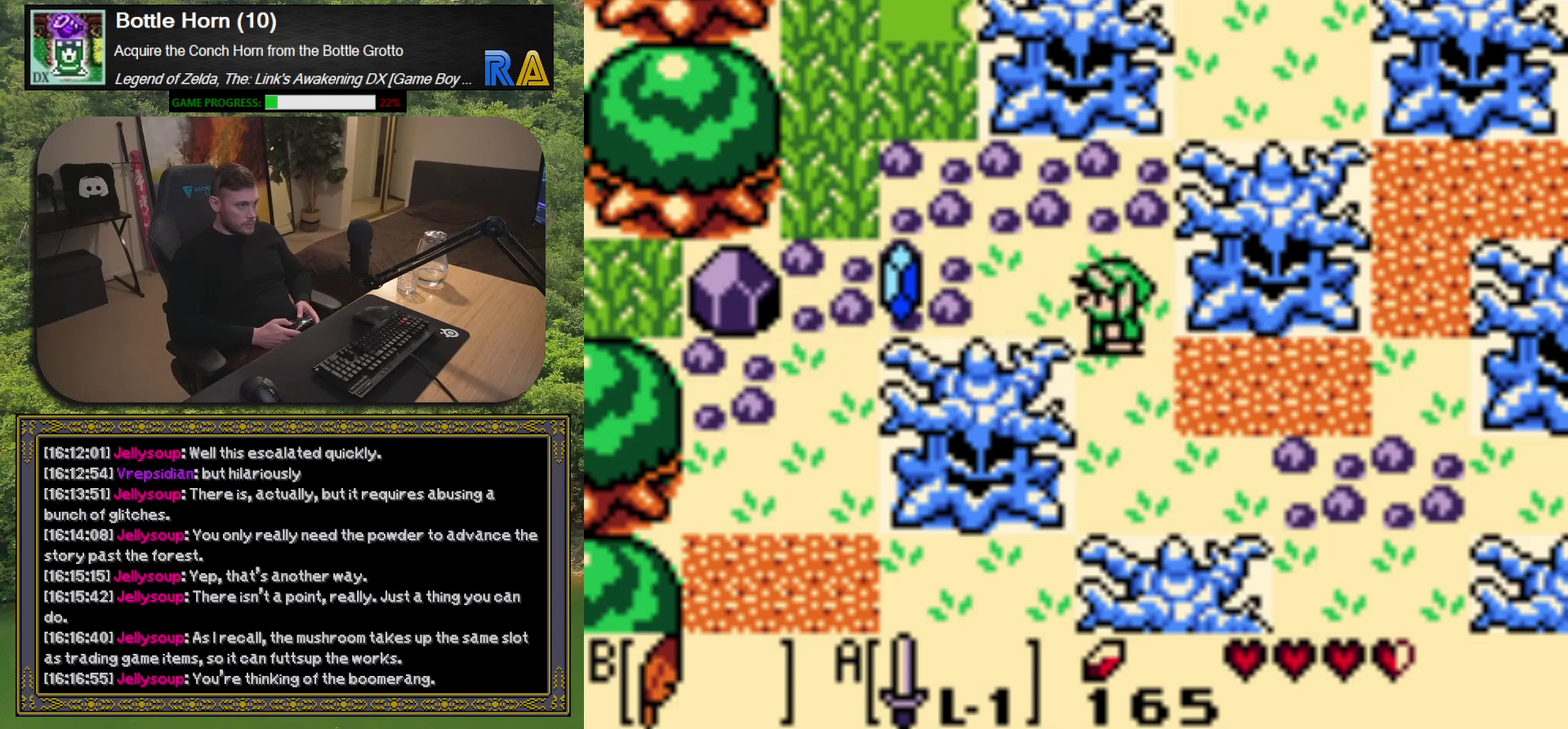
{"buttons": ["DPAD_LEFT"], "left_stick": "center", "events": [[83, "DPAD_UP", "up"]]}
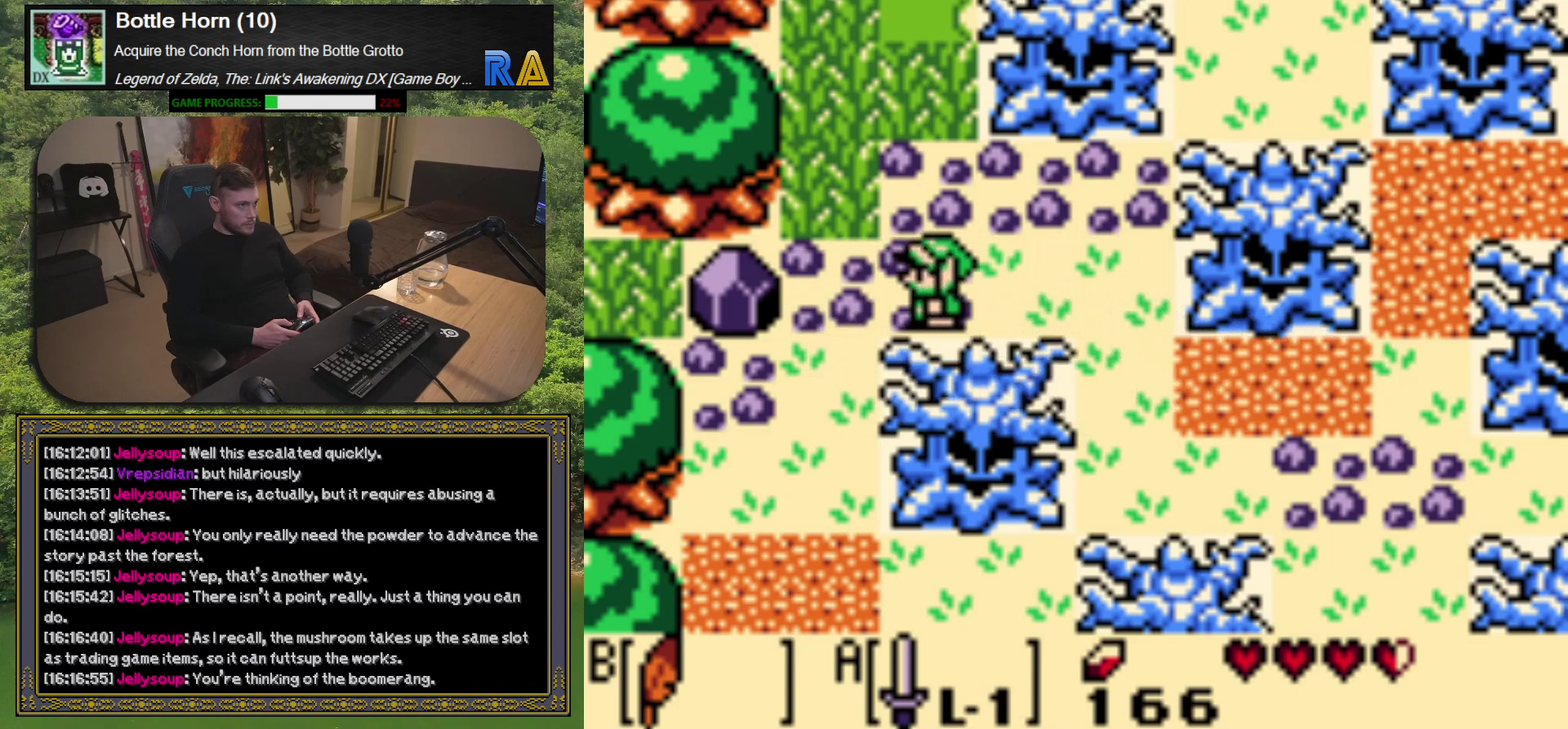
{"buttons": ["DPAD_DOWN"], "left_stick": "center", "events": [[183, "DPAD_DOWN", "down"], [300, "DPAD_LEFT", "up"]]}
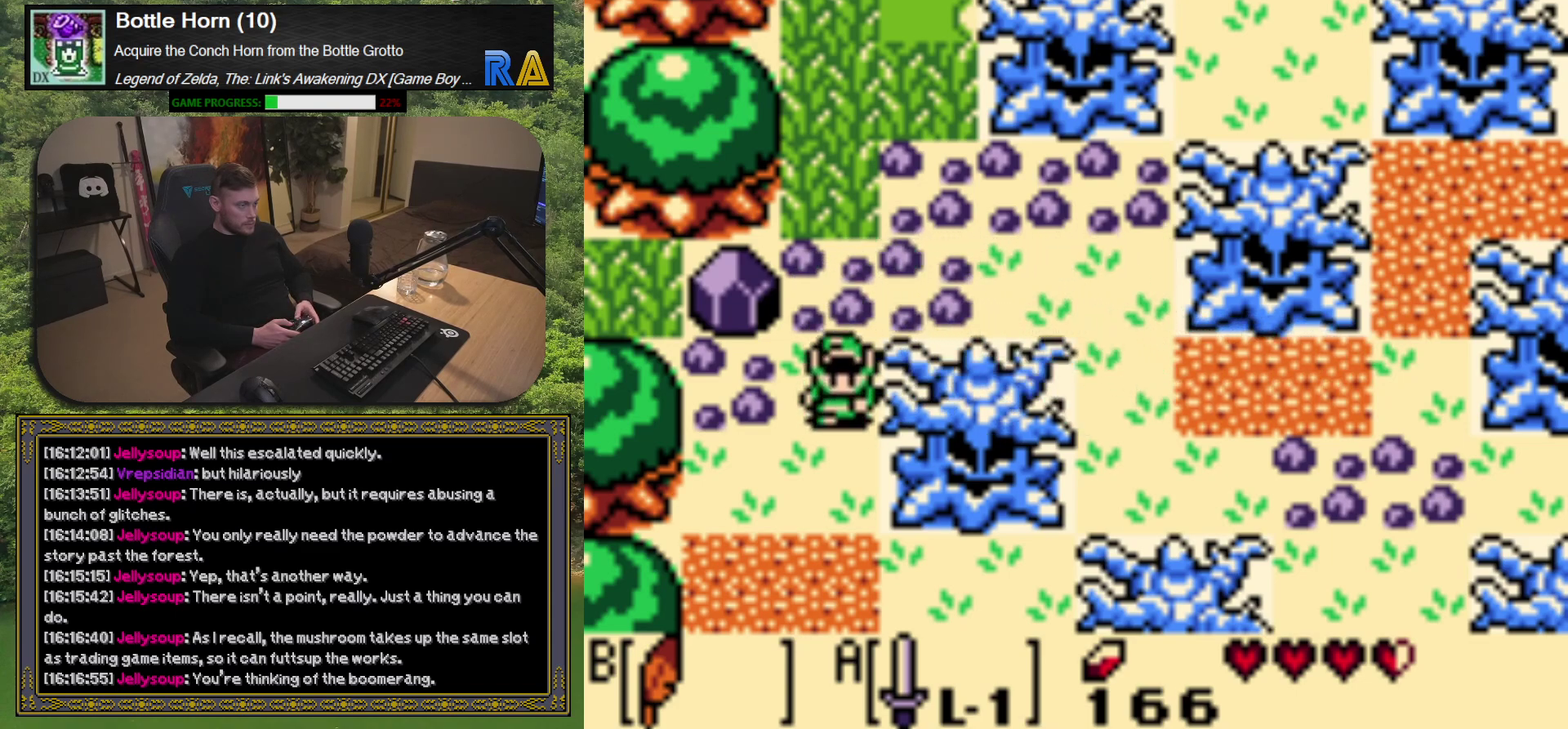
{"buttons": ["DPAD_DOWN"], "left_stick": "center", "events": []}
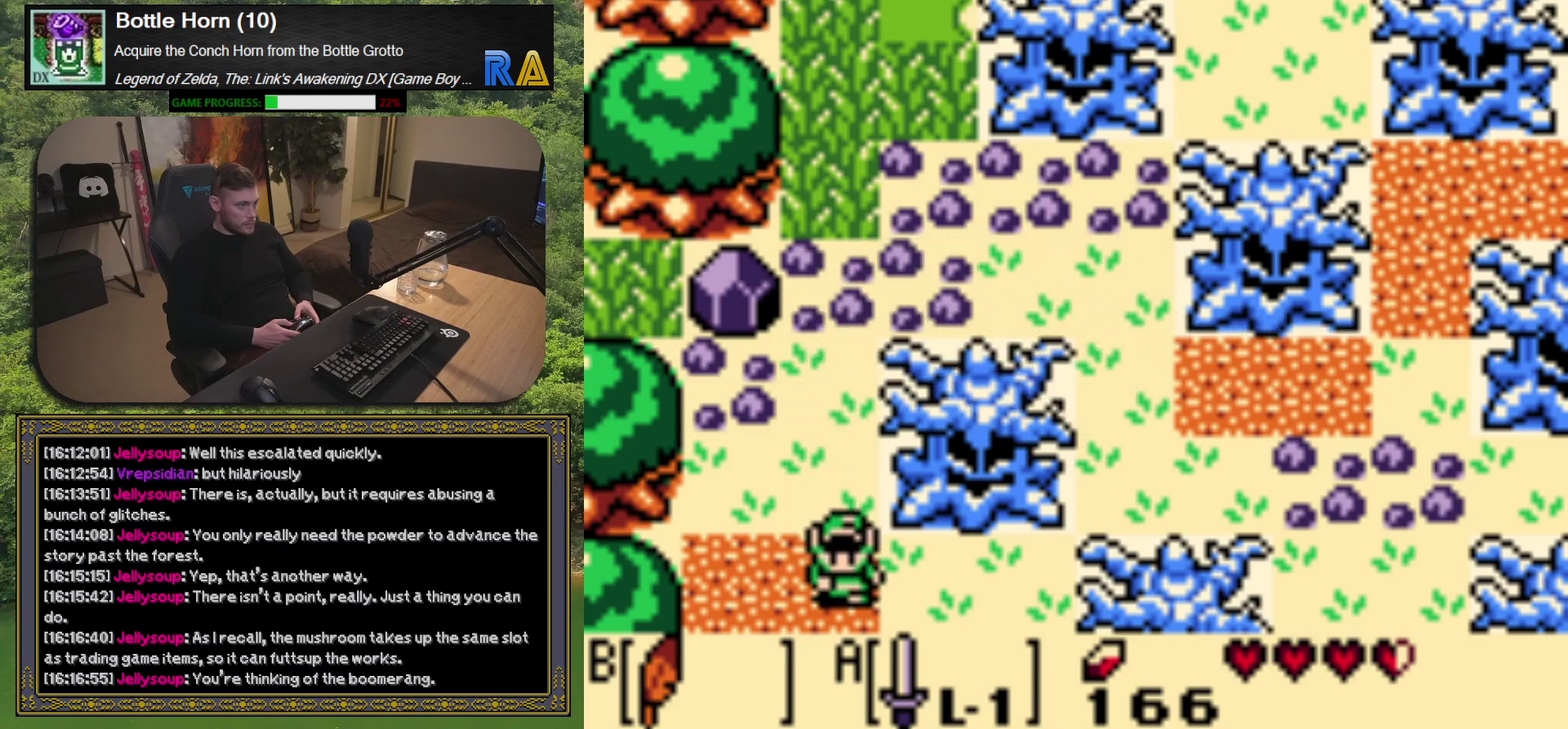
{"buttons": [], "left_stick": "center", "events": [[267, "DPAD_DOWN", "up"]]}
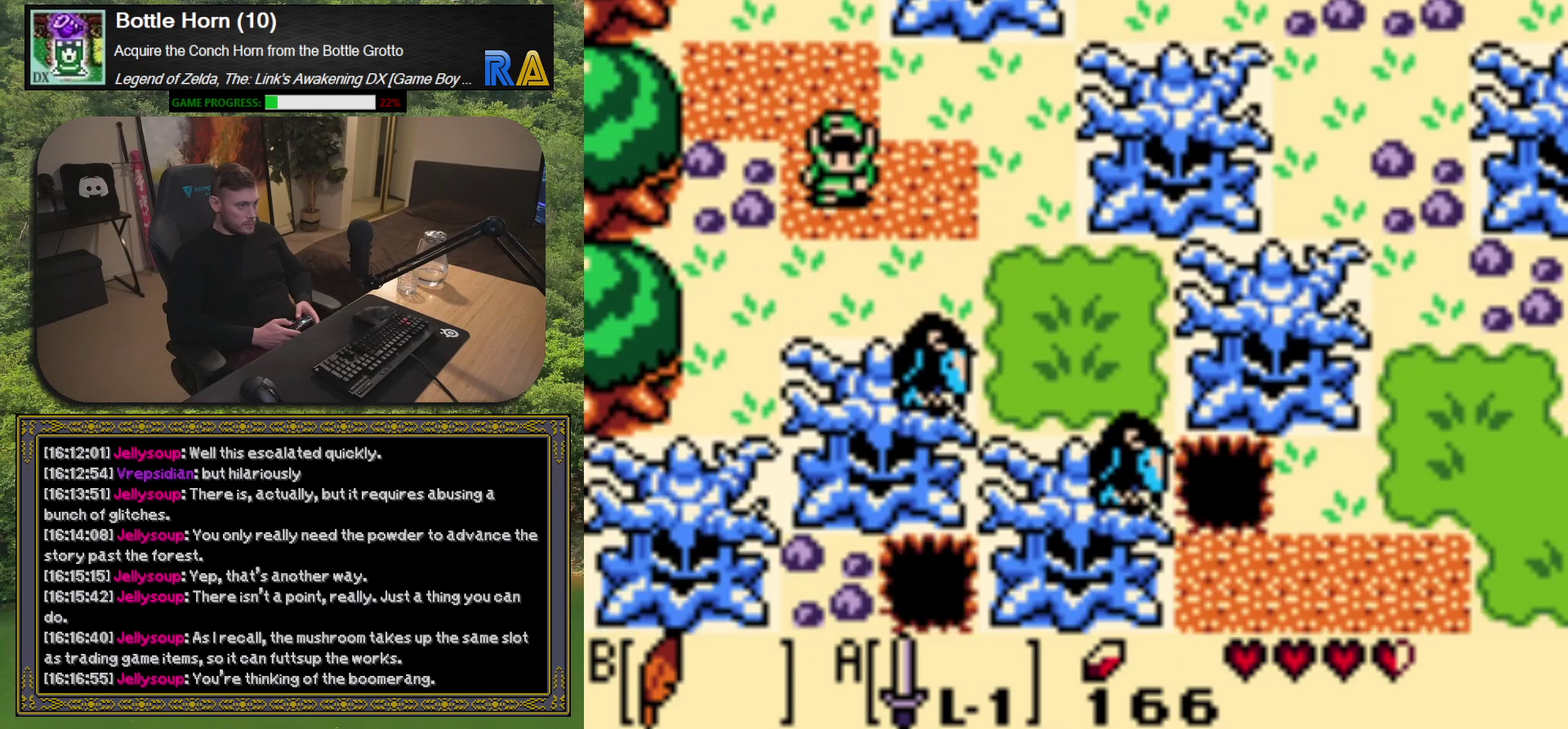
{"buttons": ["DPAD_UP"], "left_stick": "center", "events": [[500, "DPAD_UP", "down"]]}
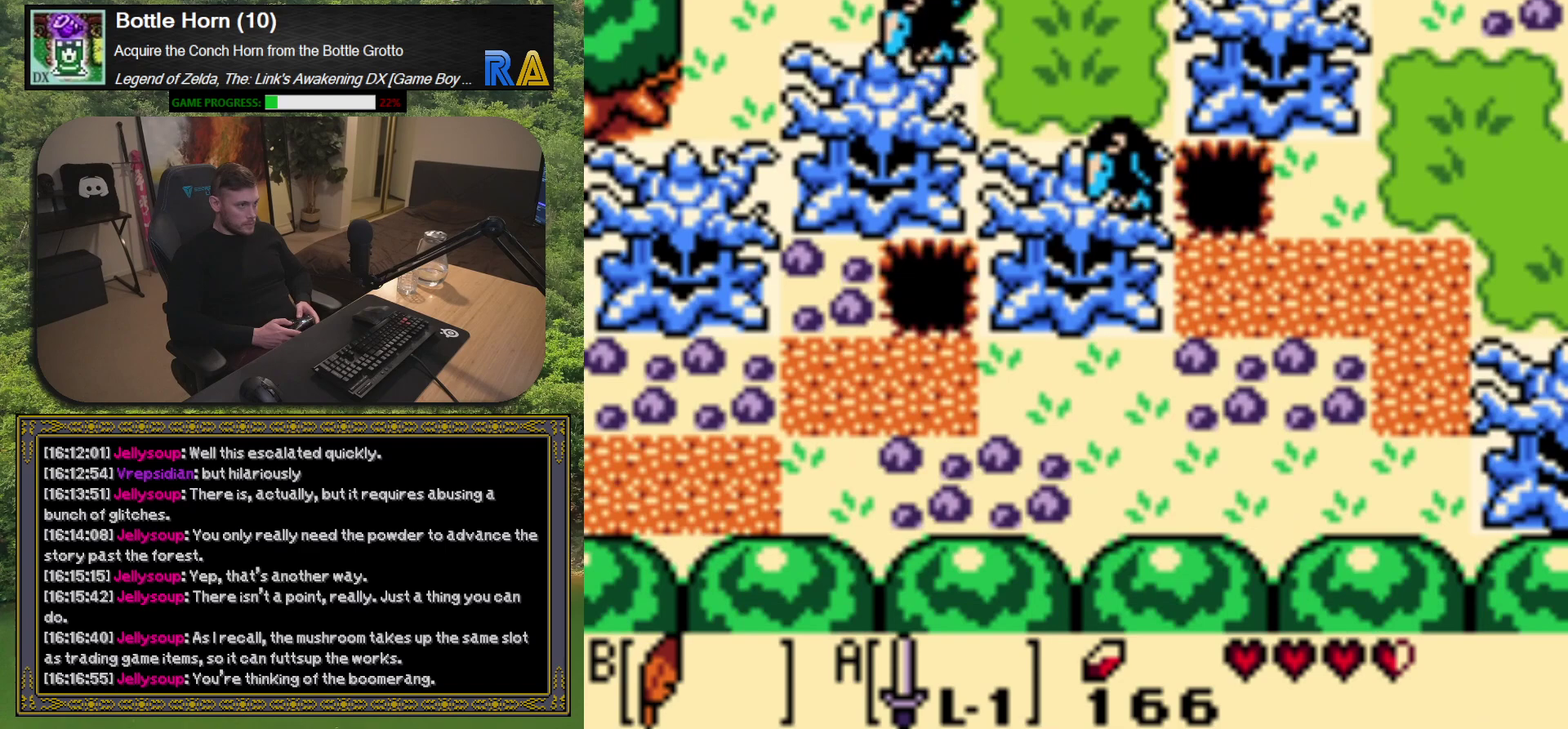
{"buttons": [], "left_stick": "center", "events": [[317, "DPAD_UP", "up"]]}
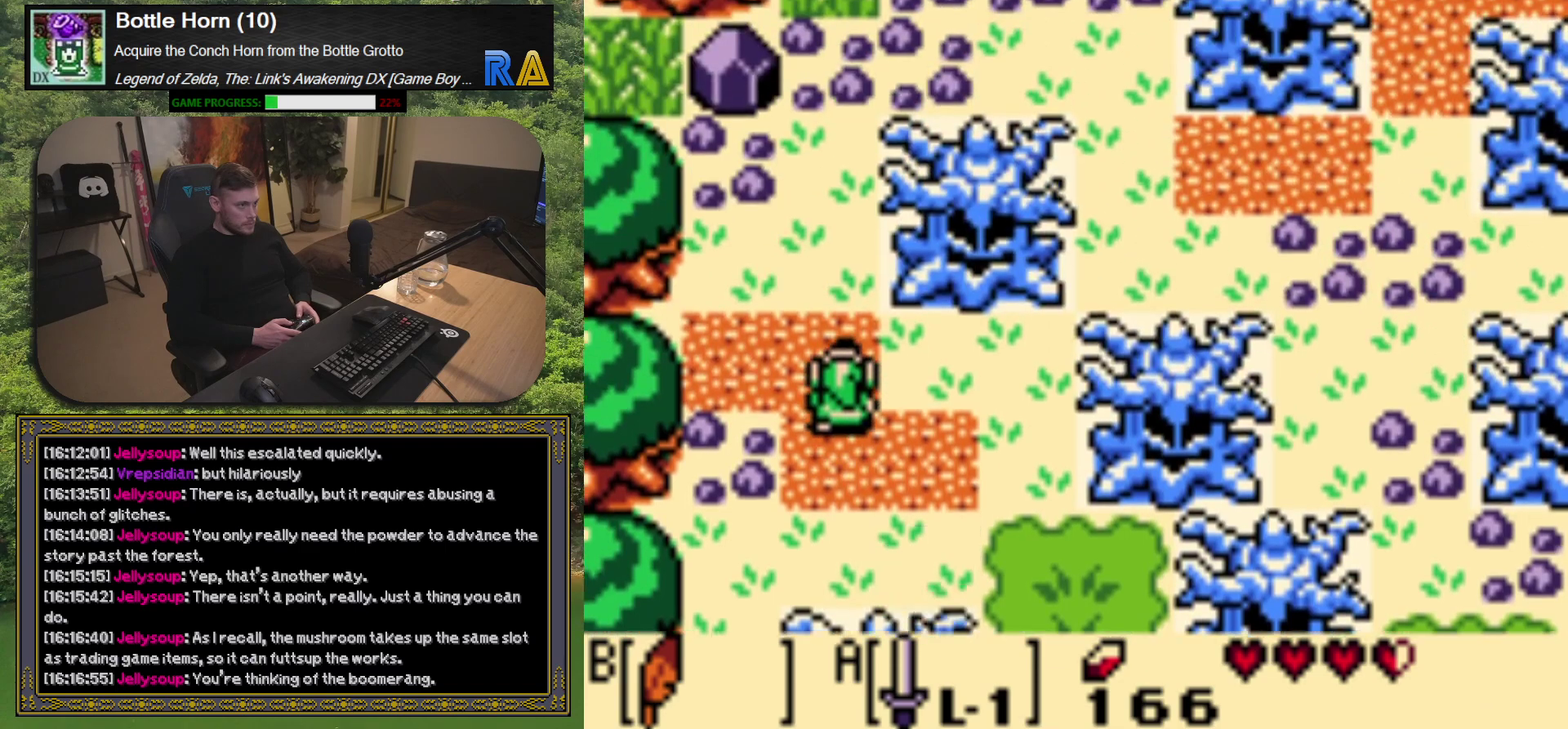
{"buttons": [], "left_stick": "center", "events": []}
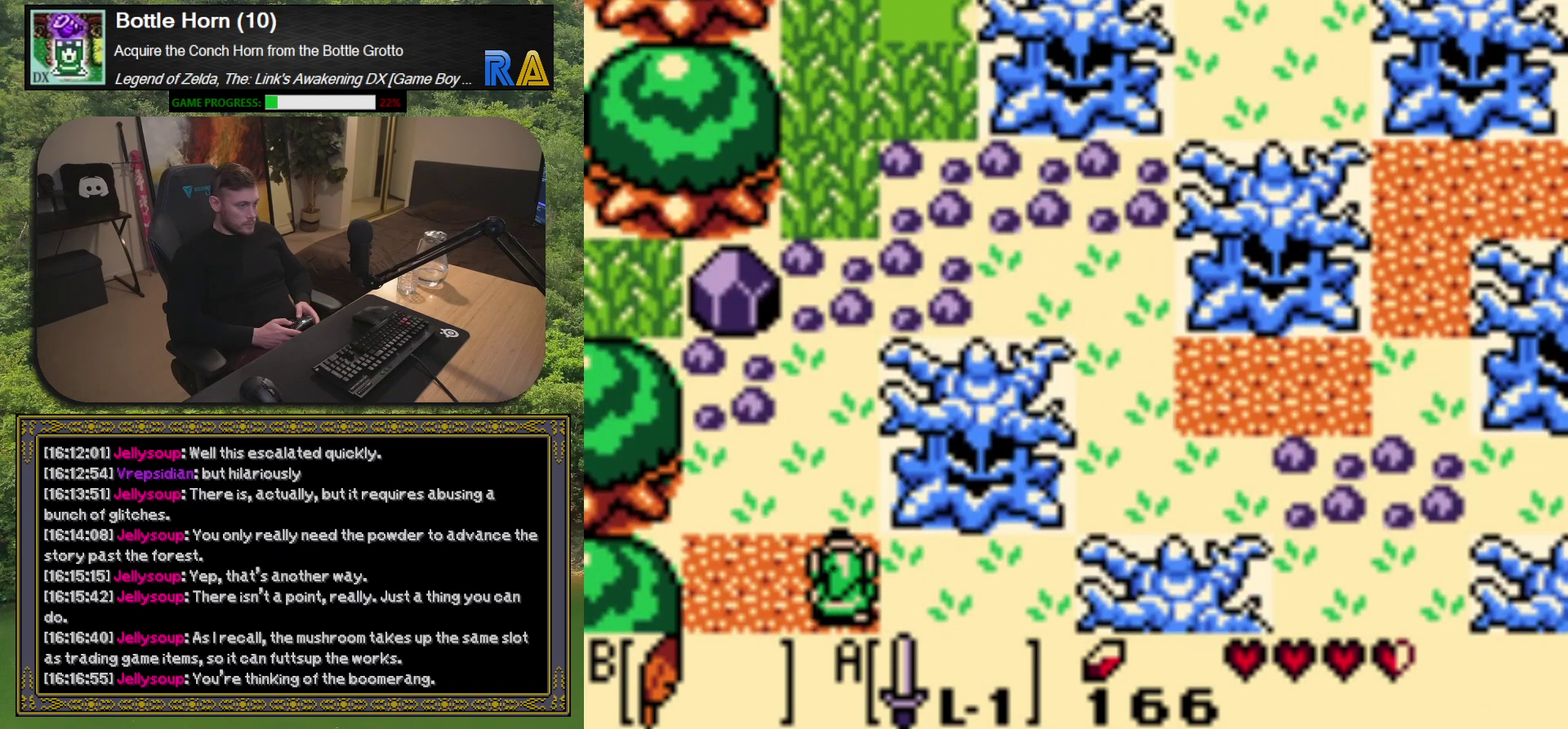
{"buttons": ["DPAD_UP"], "left_stick": "center", "events": [[400, "DPAD_UP", "down"]]}
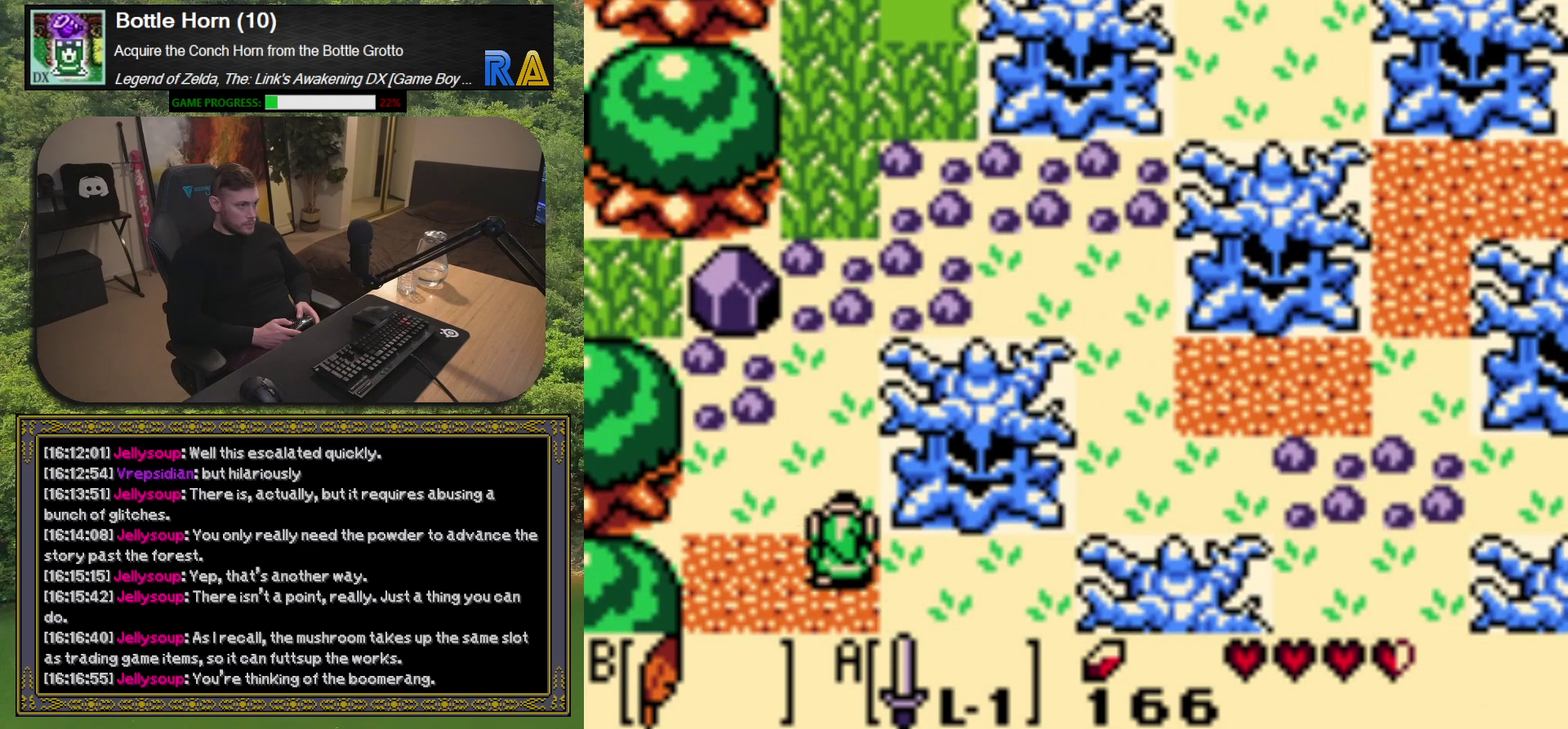
{"buttons": ["DPAD_UP"], "left_stick": "center", "events": []}
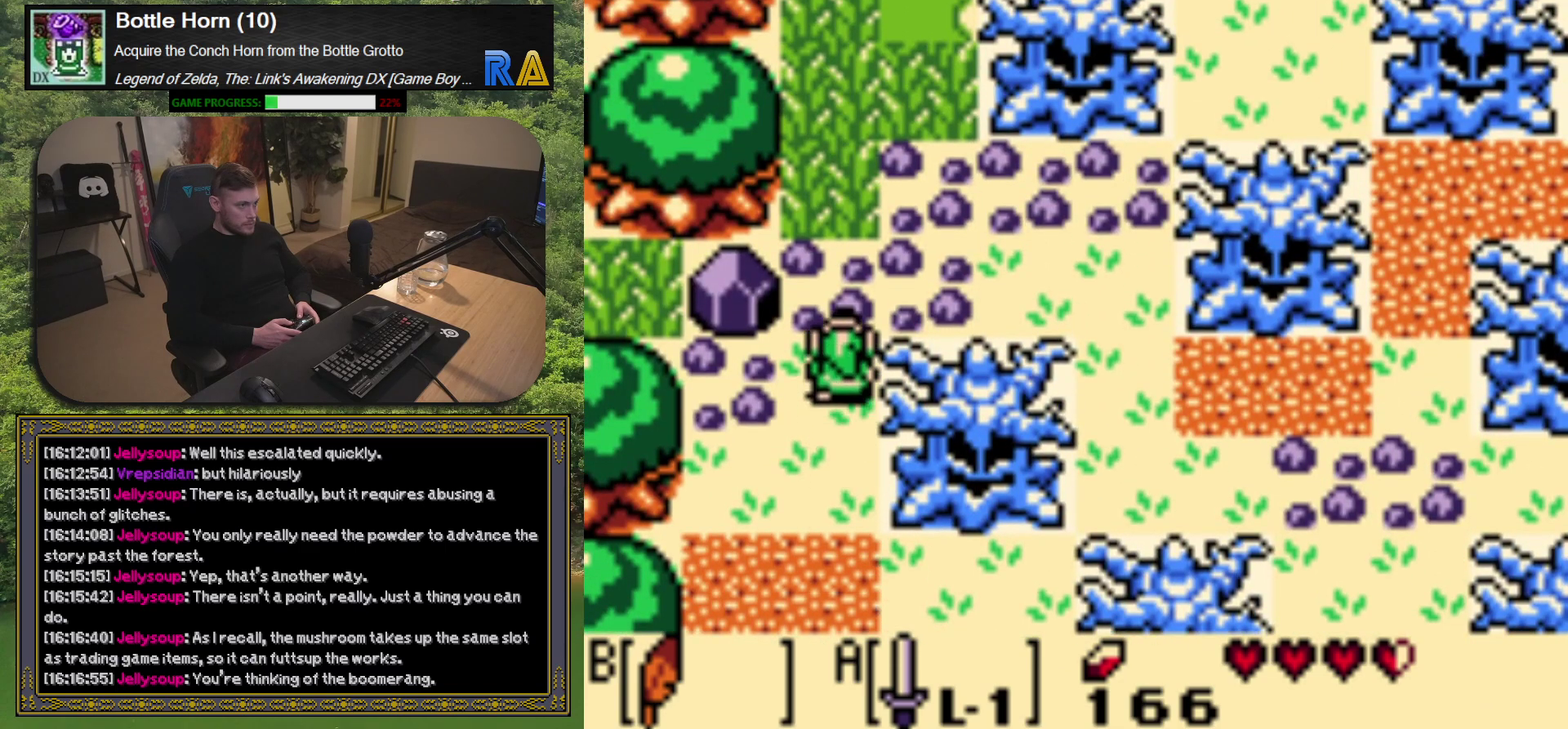
{"buttons": ["DPAD_UP"], "left_stick": "center", "events": [[300, "A", "down"], [417, "A", "up"]]}
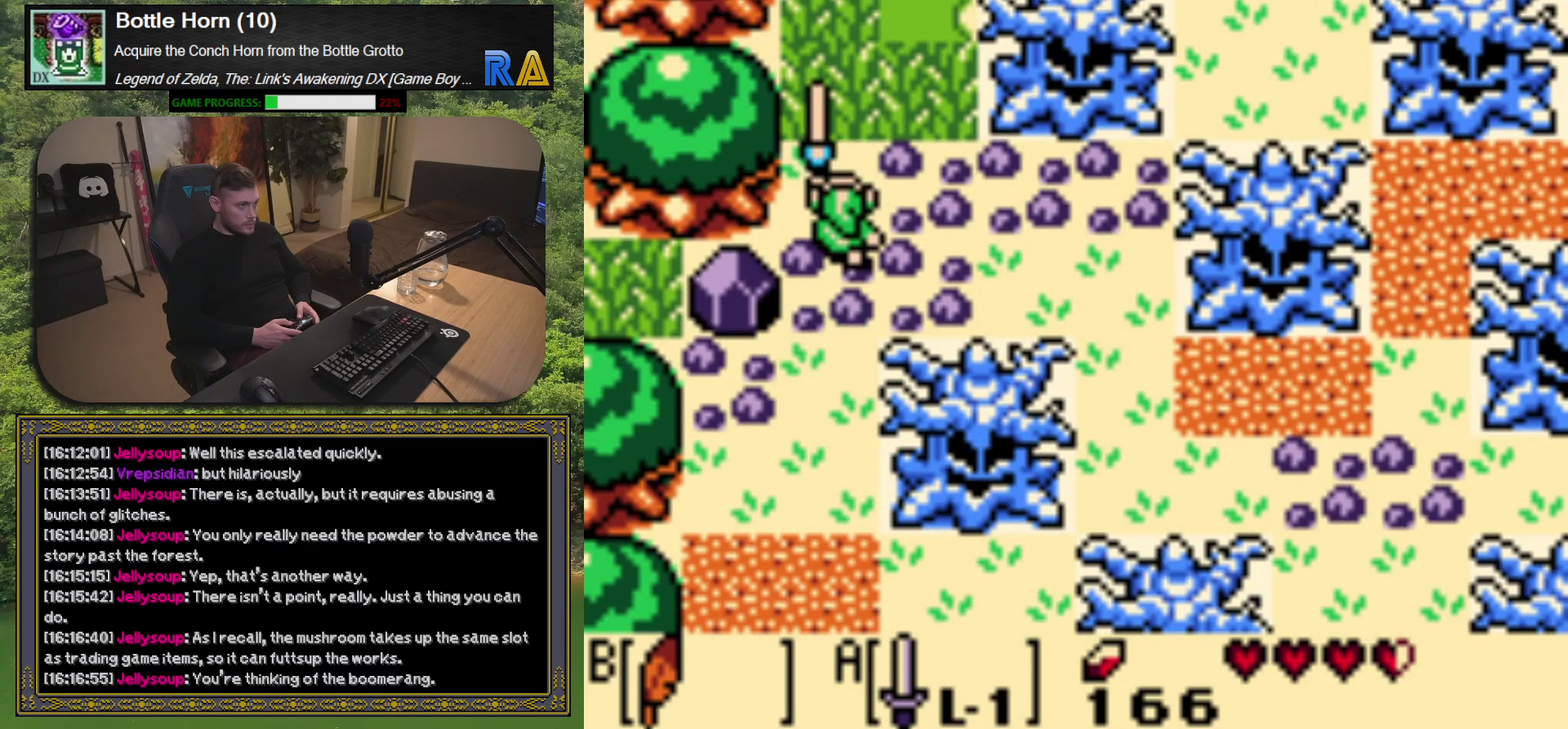
{"buttons": ["DPAD_UP"], "left_stick": "center", "events": [[267, "A", "down"], [400, "A", "up"]]}
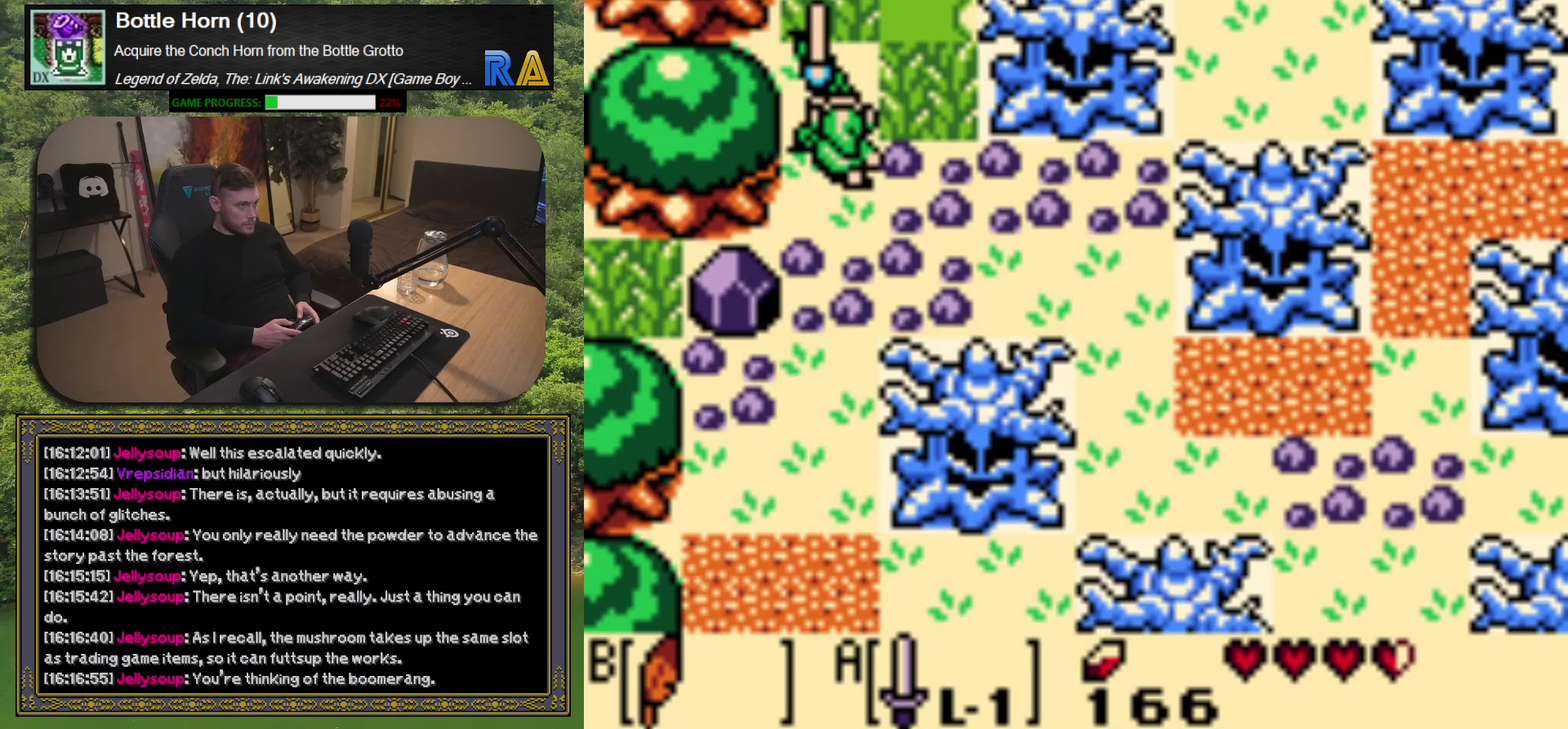
{"buttons": [], "left_stick": "center", "events": [[200, "DPAD_UP", "up"], [217, "DPAD_RIGHT", "down"], [233, "A", "down"], [317, "DPAD_RIGHT", "up"], [367, "A", "up"]]}
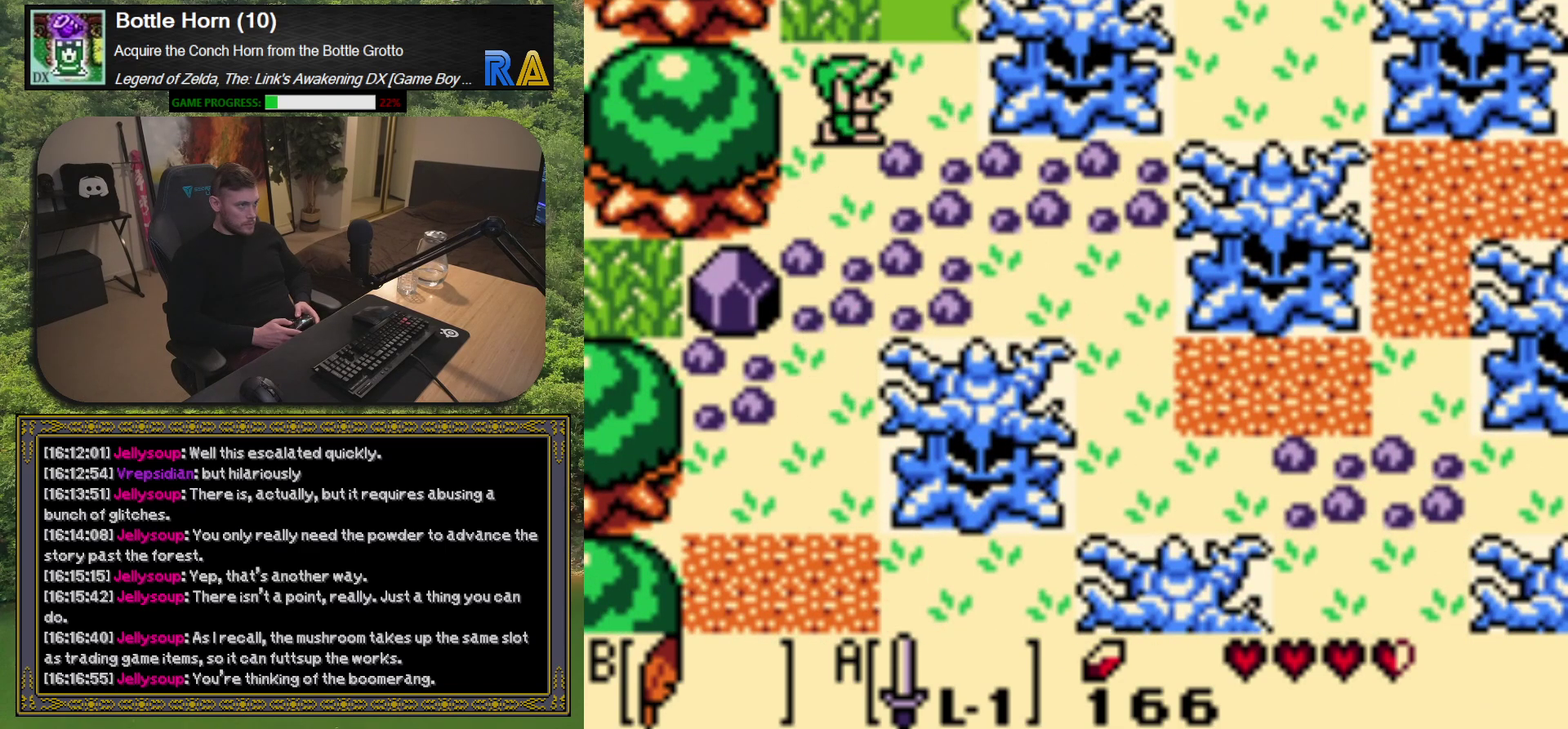
{"buttons": ["DPAD_UP"], "left_stick": "center", "events": [[33, "DPAD_LEFT", "down"], [100, "DPAD_UP", "down"], [133, "DPAD_LEFT", "up"], [167, "A", "down"], [283, "A", "up"]]}
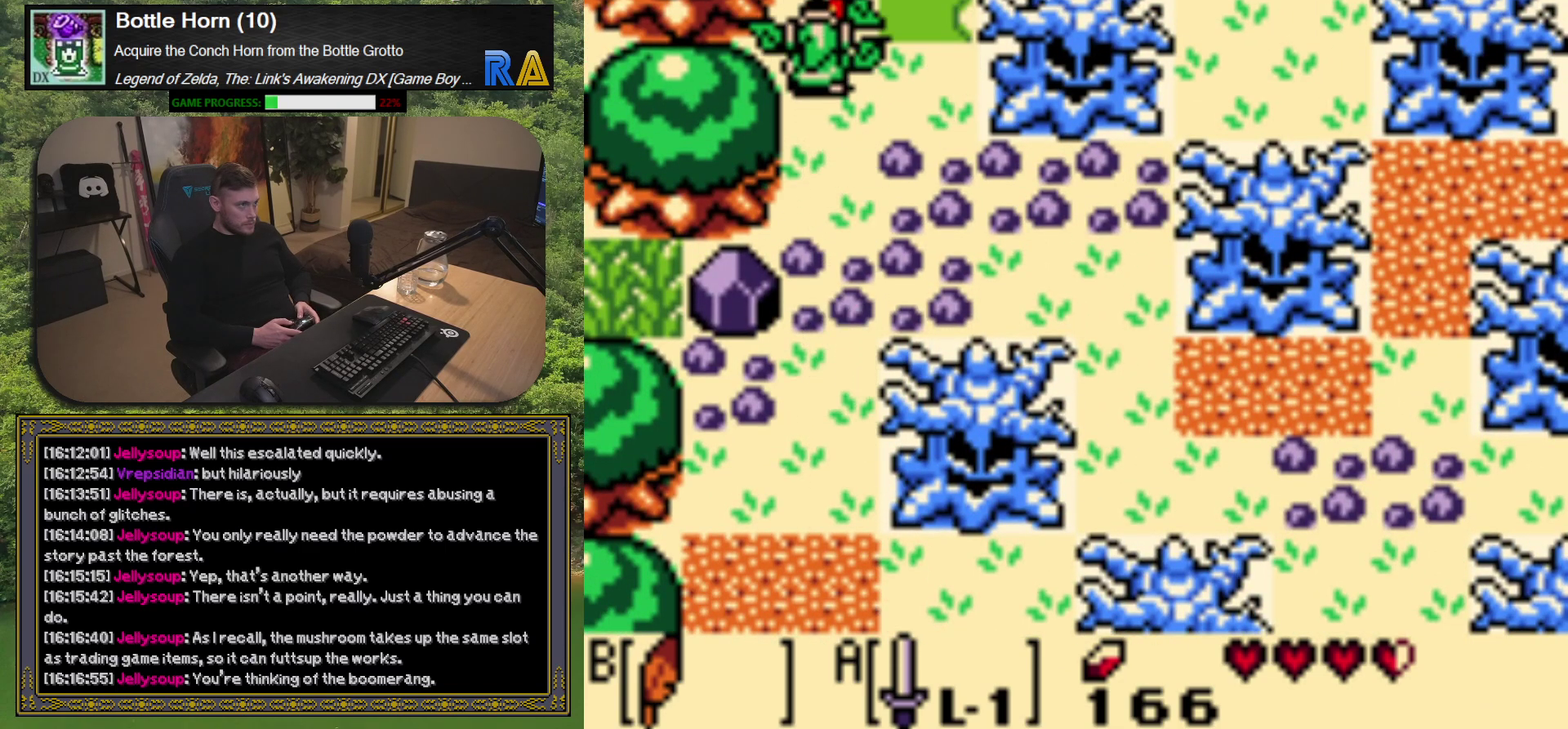
{"buttons": ["DPAD_UP"], "left_stick": "center", "events": []}
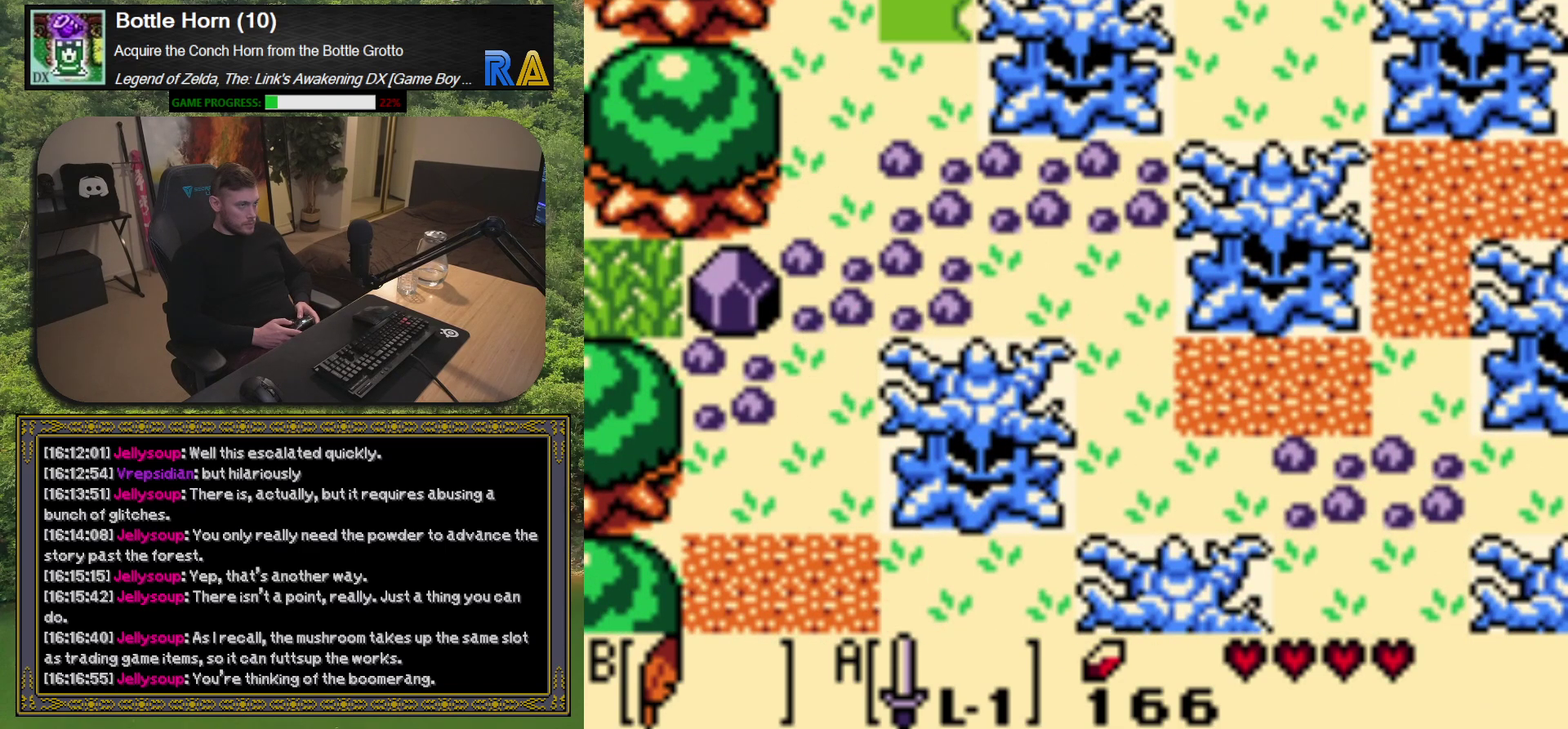
{"buttons": [], "left_stick": "center", "events": [[133, "DPAD_UP", "up"]]}
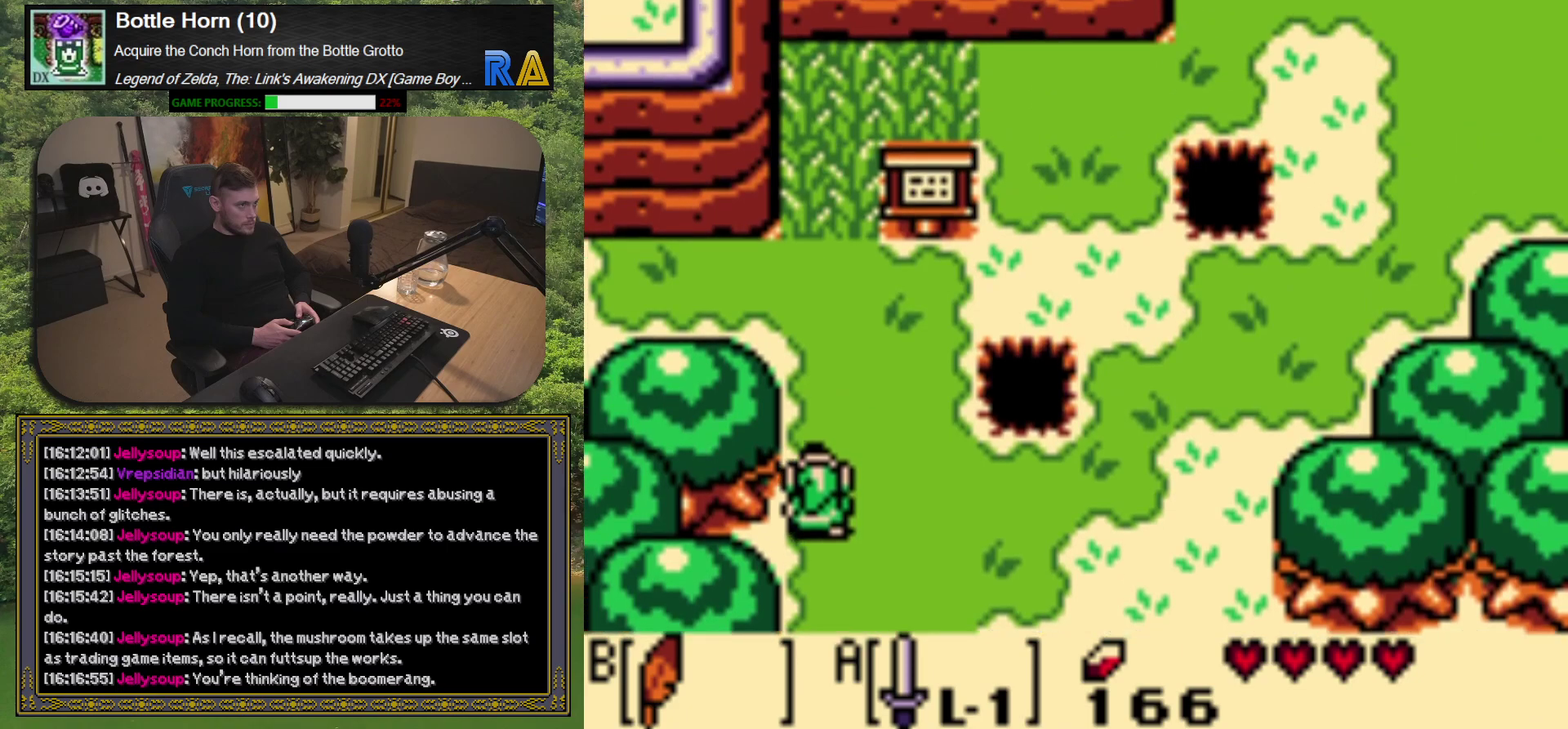
{"buttons": ["DPAD_UP"], "left_stick": "center", "events": [[433, "DPAD_UP", "down"]]}